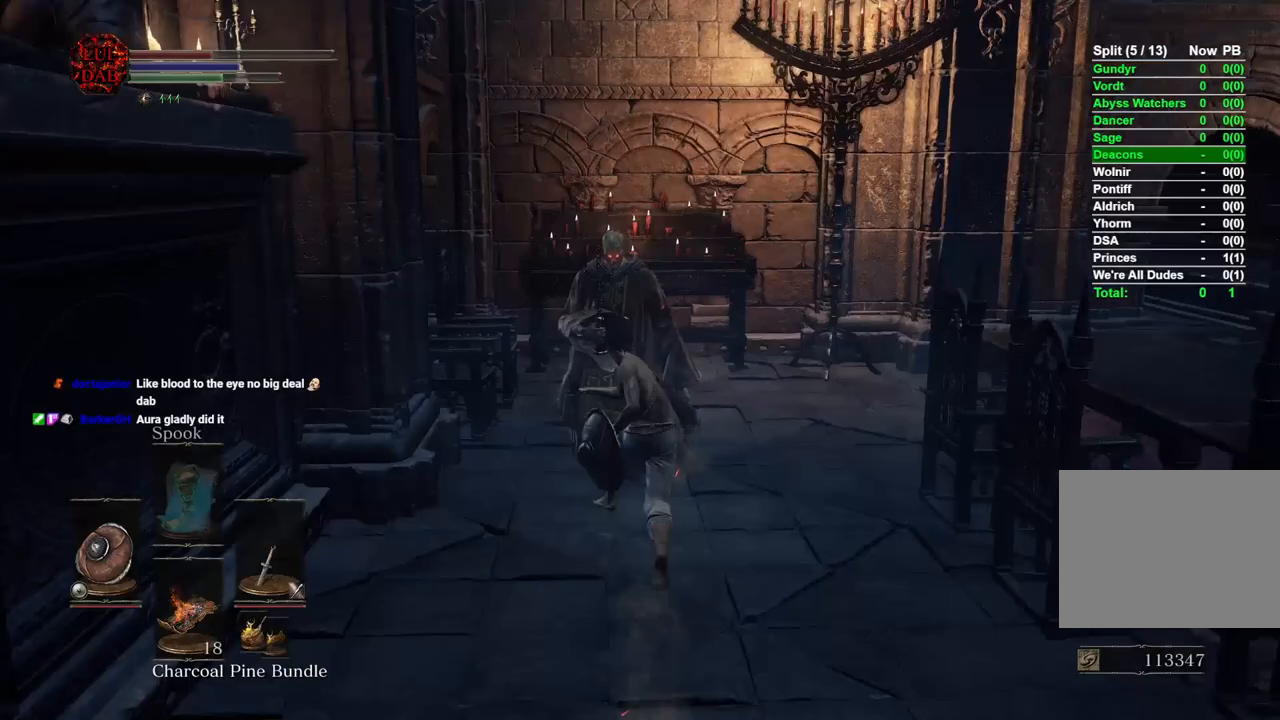
Gameplay with a controller (PlayStation layout); each line is a JSON object with the inputs held at the frame after it. "events" lists button and stick changes between this image and that frame as [ms after this image, input, new state], when the widget could be followed in between.
{"buttons": [], "left_stick": "up", "right_stick": "down-right", "events": [[383, "R1", "down"], [467, "right_stick", "down-right"], [500, "R1", "up"]]}
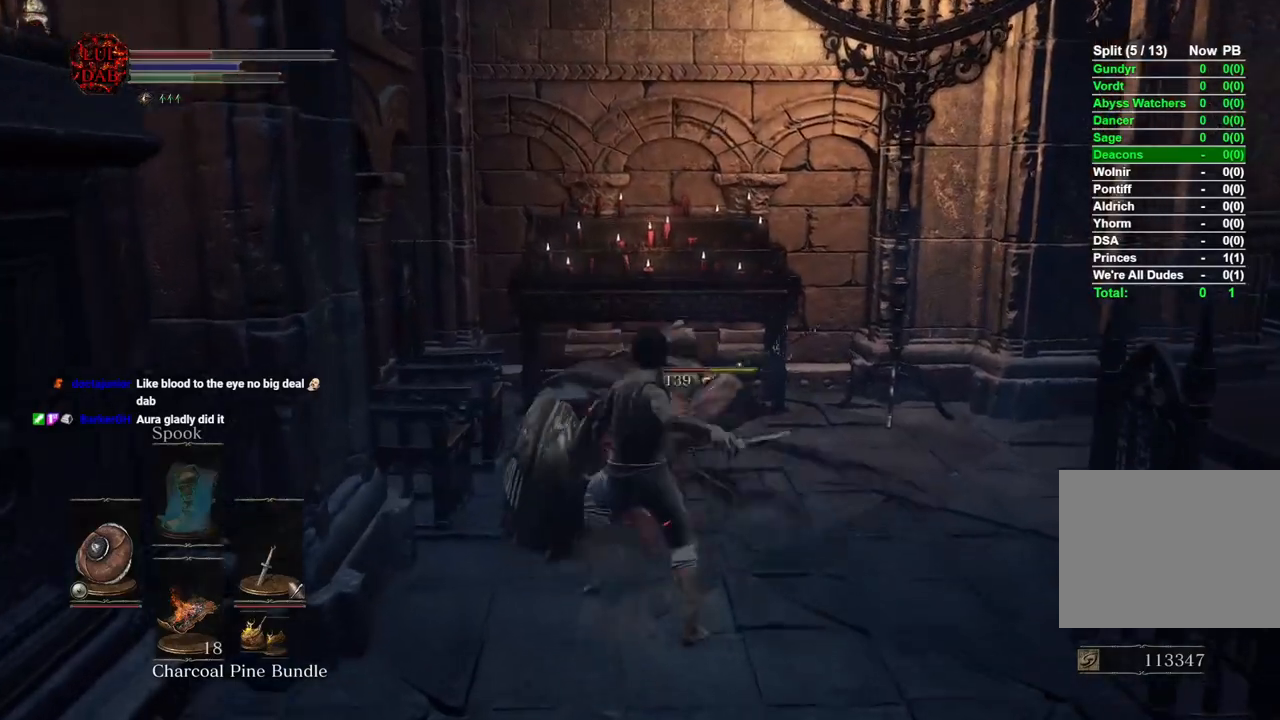
{"buttons": [], "left_stick": "up", "right_stick": "right", "events": [[83, "R1", "down"], [233, "R1", "up"], [300, "right_stick", "right"]]}
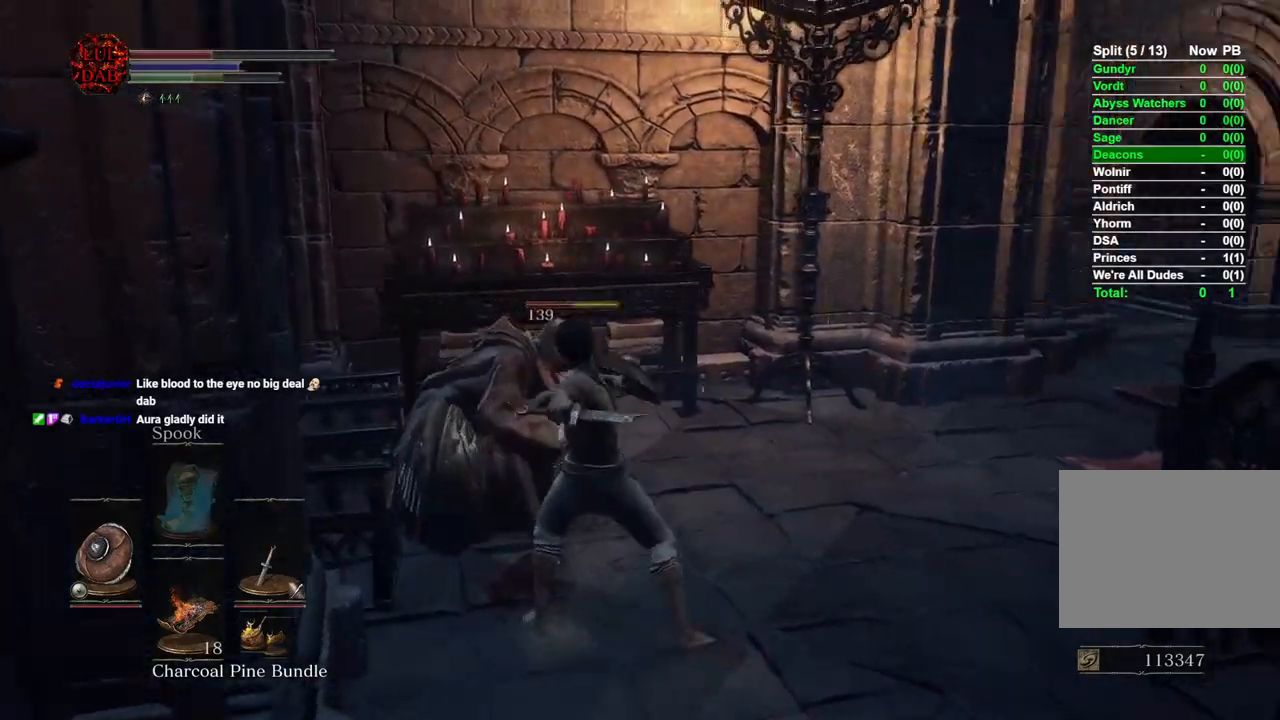
{"buttons": [], "left_stick": "up", "right_stick": "right", "events": []}
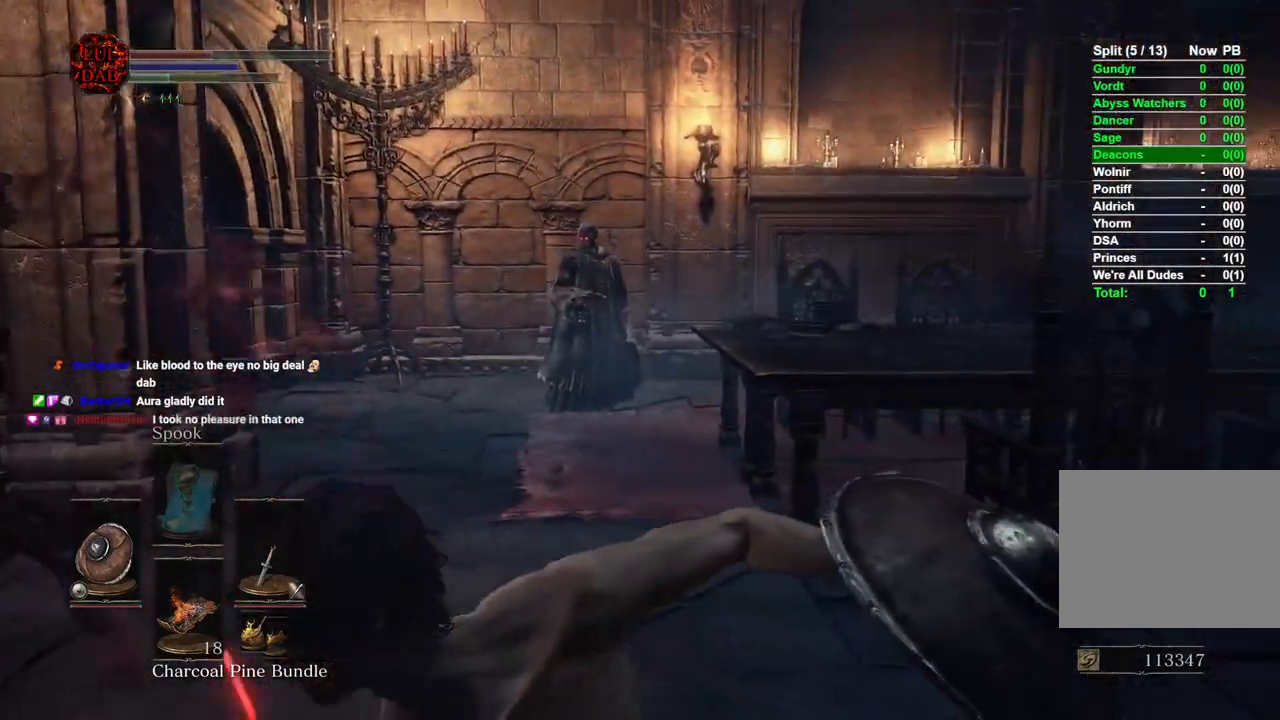
{"buttons": [], "left_stick": "up", "right_stick": "down", "events": [[283, "right_stick", "down"]]}
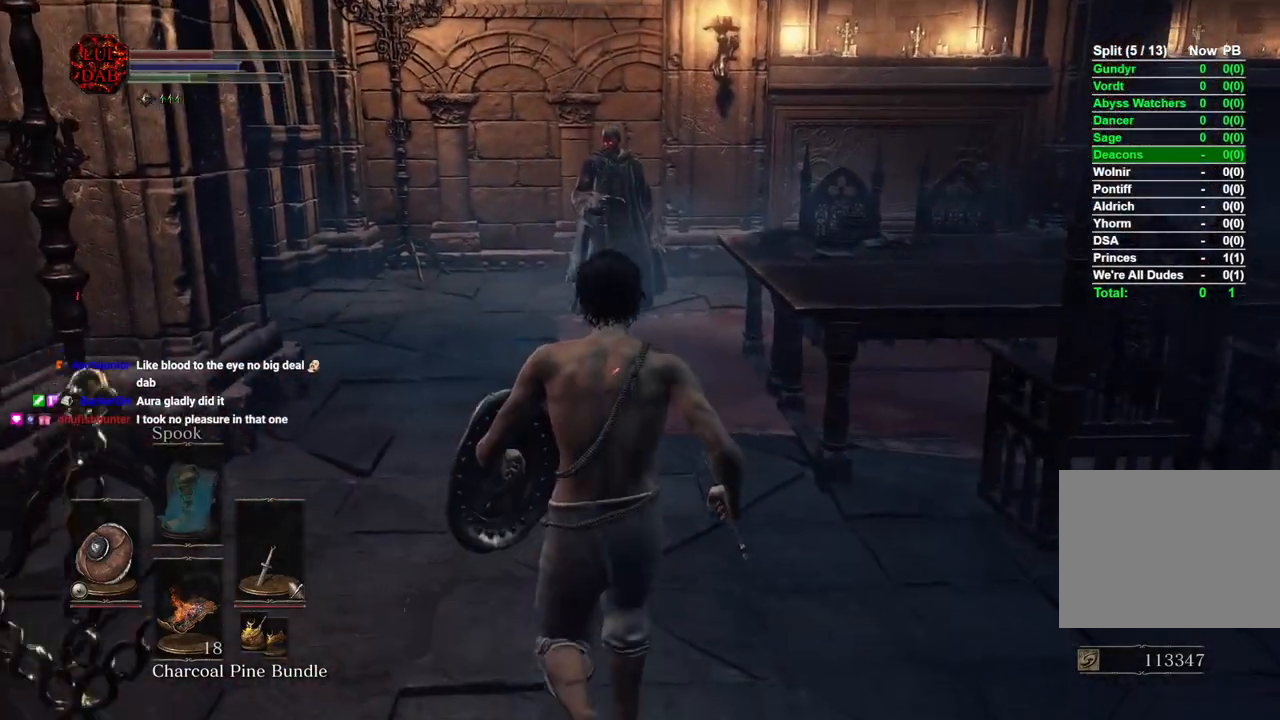
{"buttons": [], "left_stick": "up", "right_stick": "center", "events": [[33, "right_stick", "down-right"], [283, "right_stick", "center"]]}
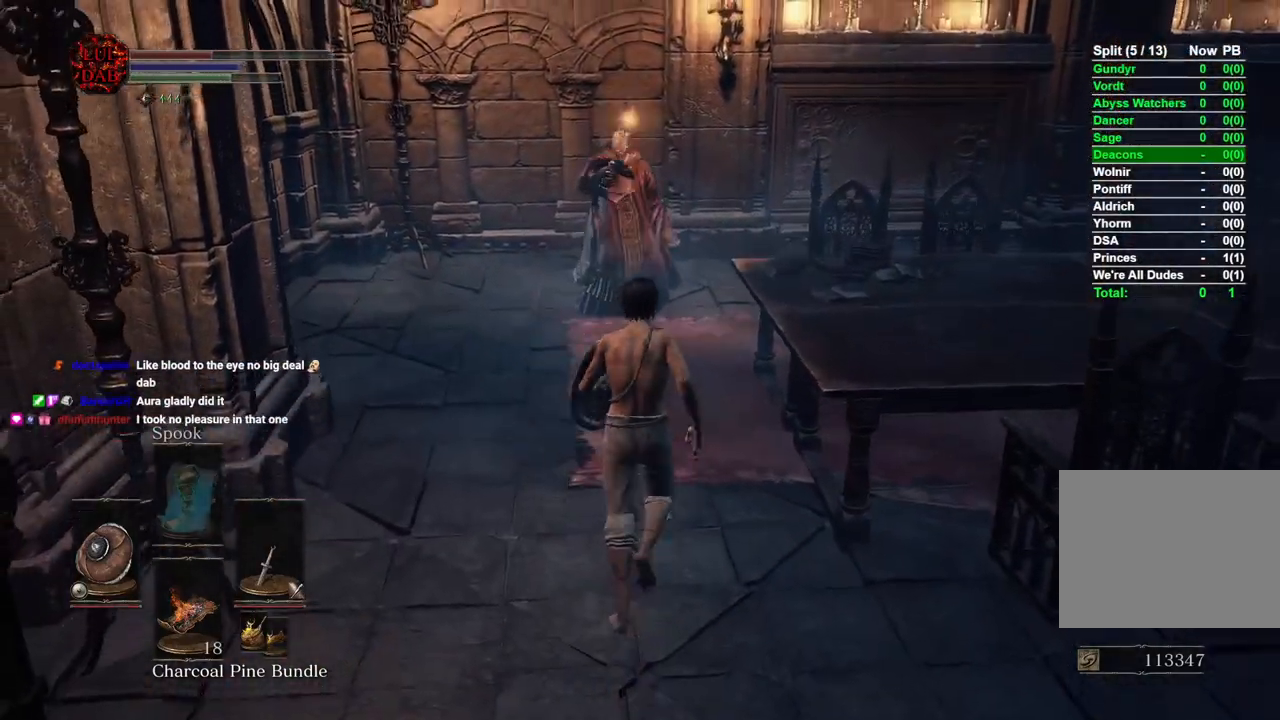
{"buttons": [], "left_stick": "up", "right_stick": "center", "events": [[183, "CIRCLE", "down"], [433, "CIRCLE", "up"]]}
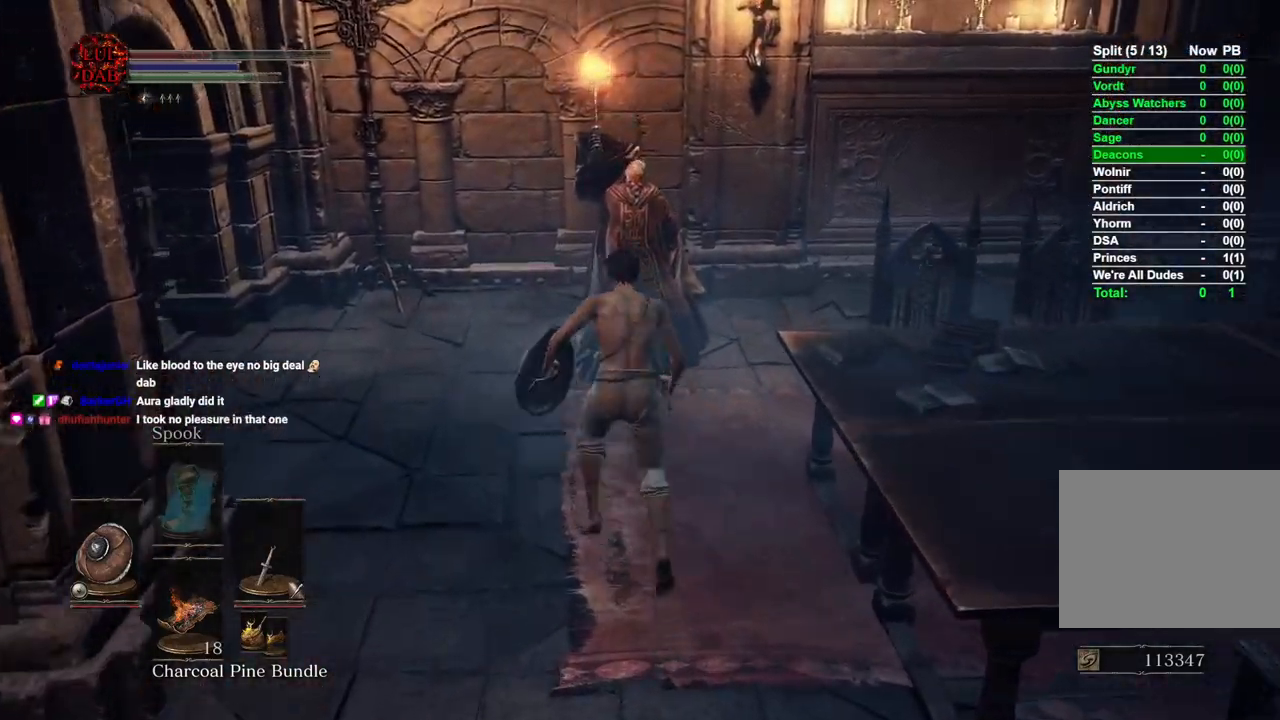
{"buttons": [], "left_stick": "up", "right_stick": "center", "events": []}
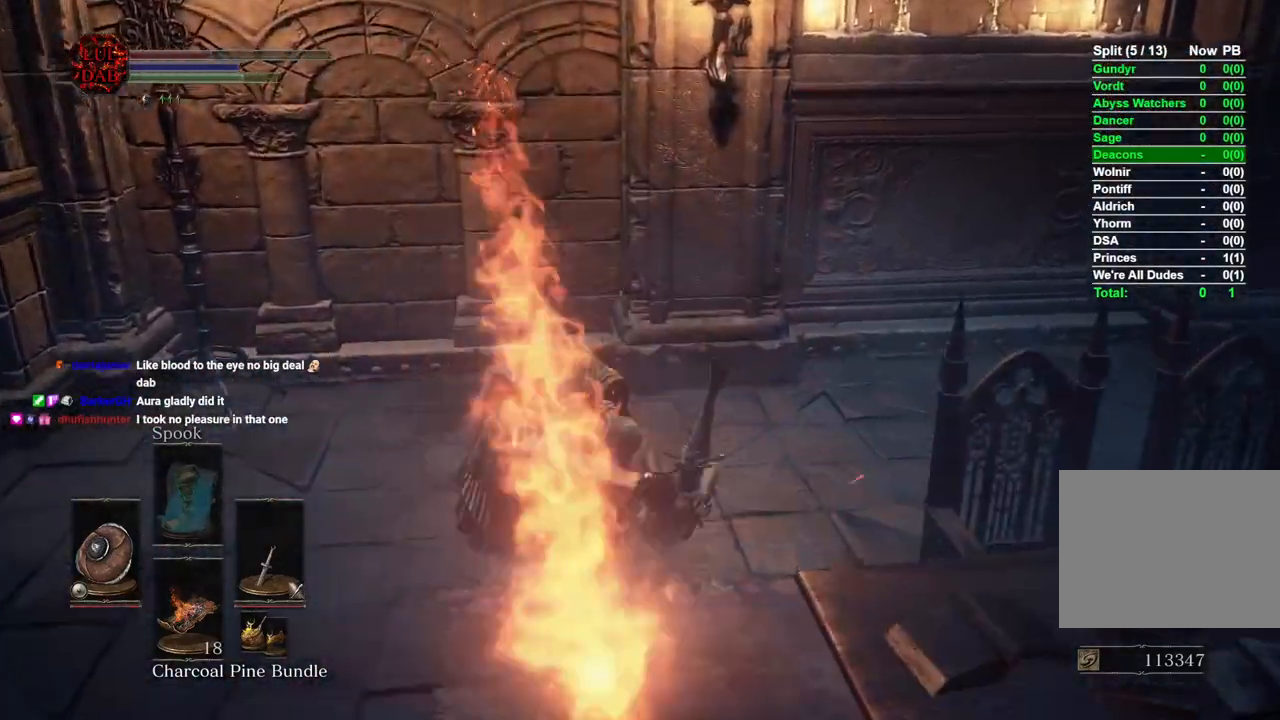
{"buttons": ["R1"], "left_stick": "up", "right_stick": "left", "events": [[167, "right_stick", "left"], [350, "R1", "down"]]}
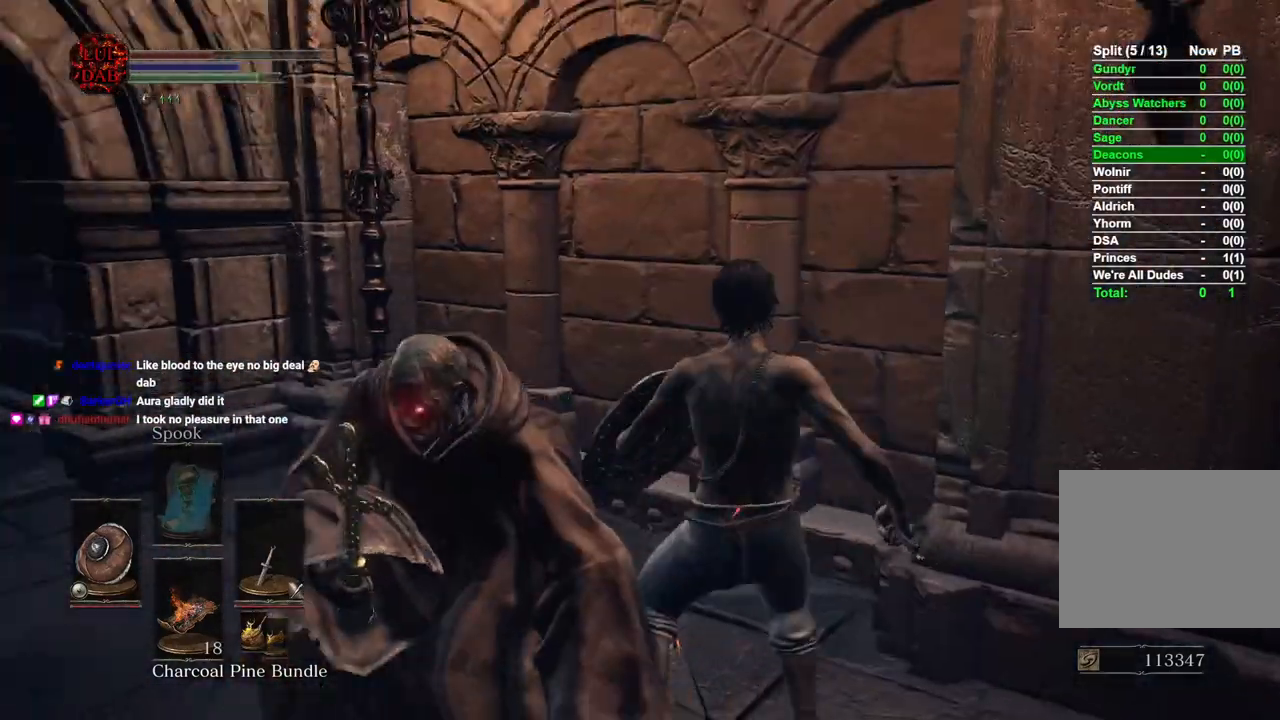
{"buttons": ["R1"], "left_stick": "up", "right_stick": "center", "events": [[67, "R1", "up"], [200, "R1", "down"], [350, "R1", "up"], [467, "R1", "down"], [500, "right_stick", "center"]]}
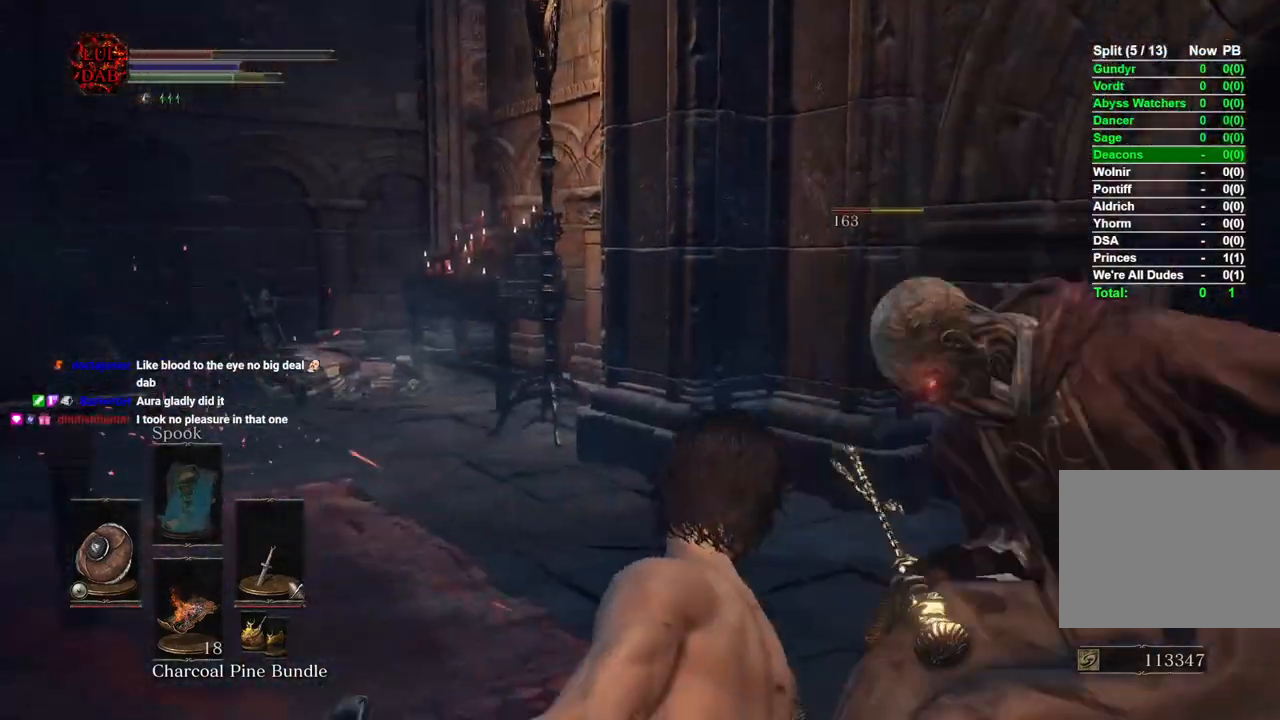
{"buttons": [], "left_stick": "up-right", "right_stick": "left", "events": [[117, "R1", "up"], [383, "right_stick", "down-left"], [483, "right_stick", "left"], [500, "left_stick", "up-right"]]}
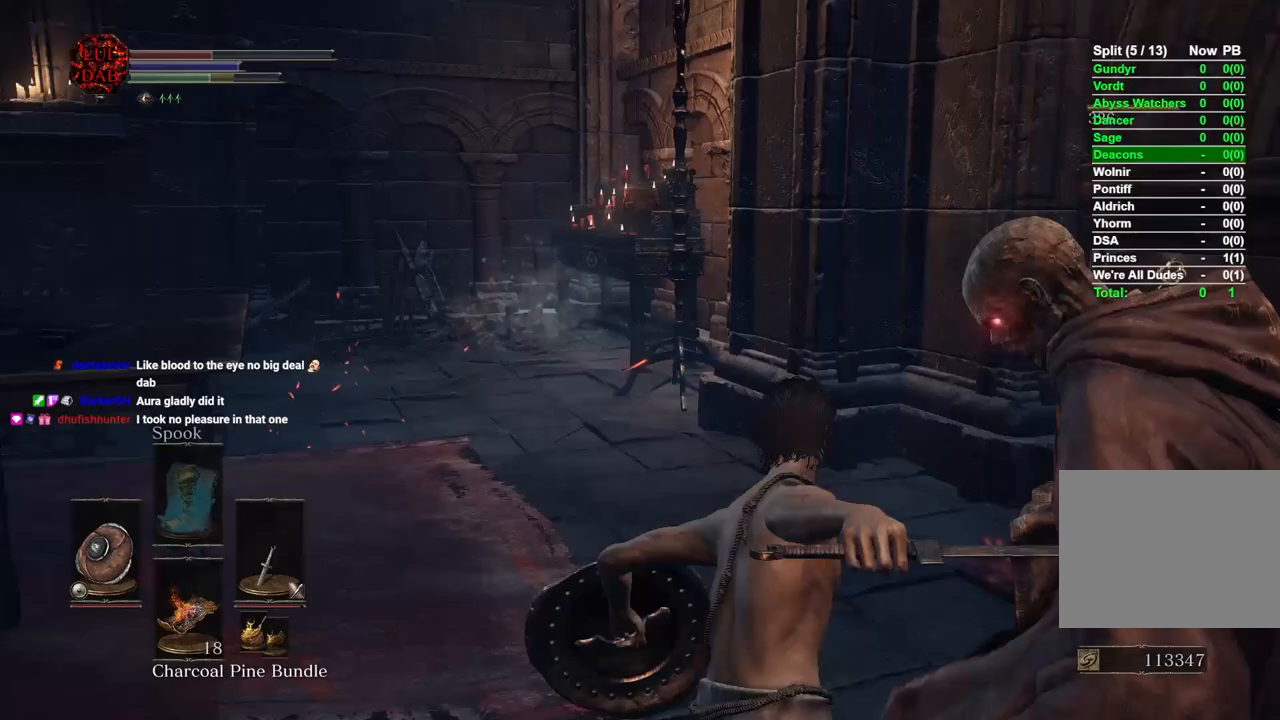
{"buttons": [], "left_stick": "down-right", "right_stick": "left", "events": [[317, "left_stick", "right"], [500, "left_stick", "down-right"]]}
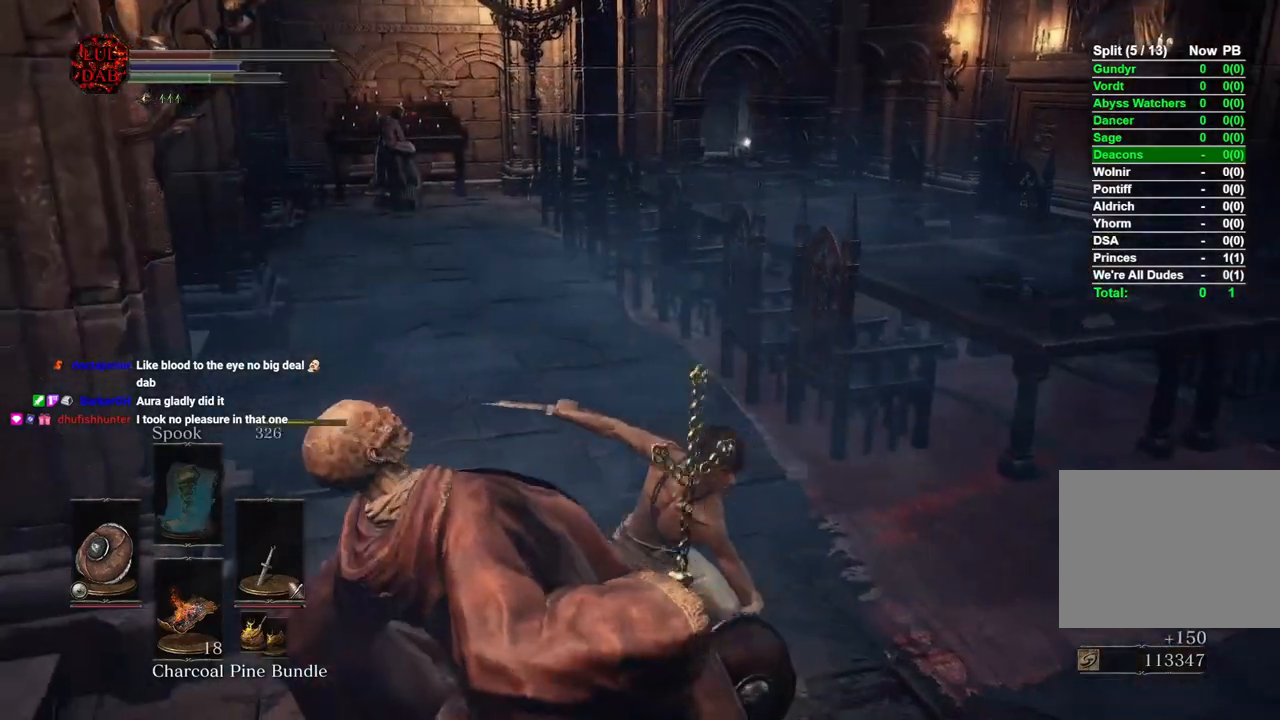
{"buttons": [], "left_stick": "down-right", "right_stick": "center", "events": [[33, "right_stick", "center"]]}
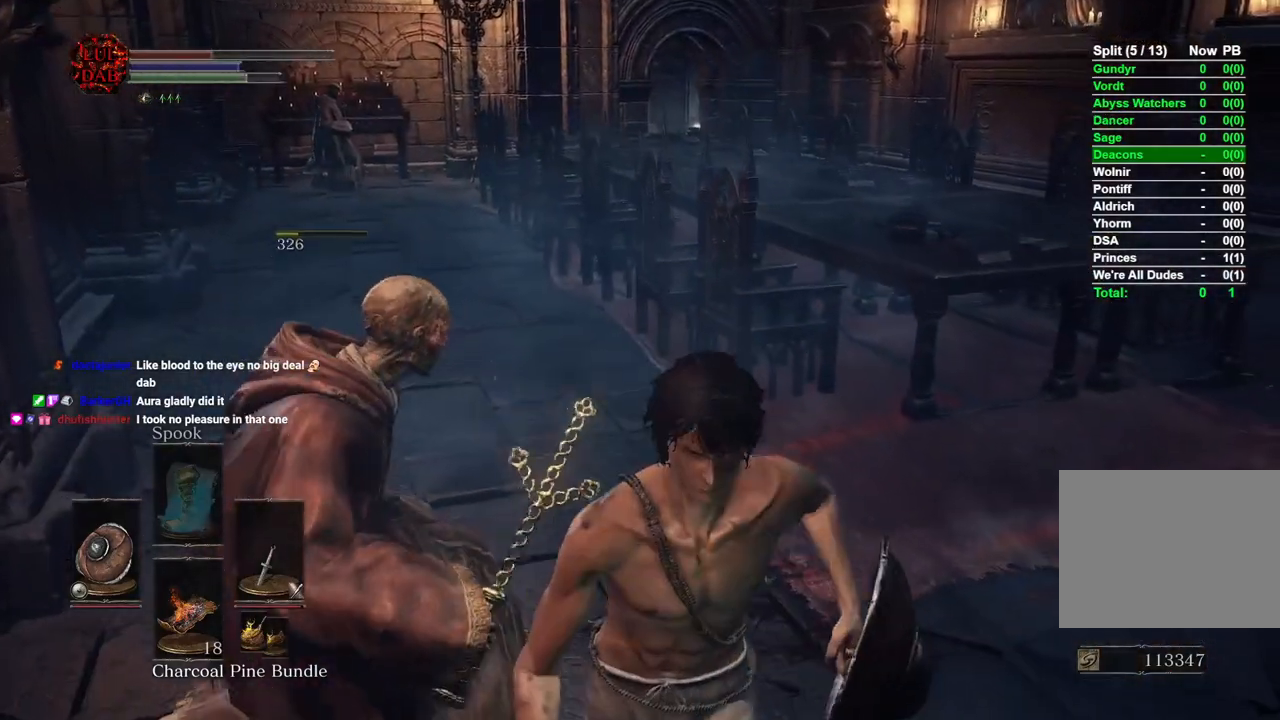
{"buttons": [], "left_stick": "left", "right_stick": "center", "events": [[33, "left_stick", "down-left"], [183, "left_stick", "up-left"], [233, "left_stick", "up-right"], [283, "left_stick", "right"], [450, "left_stick", "down"], [500, "left_stick", "left"]]}
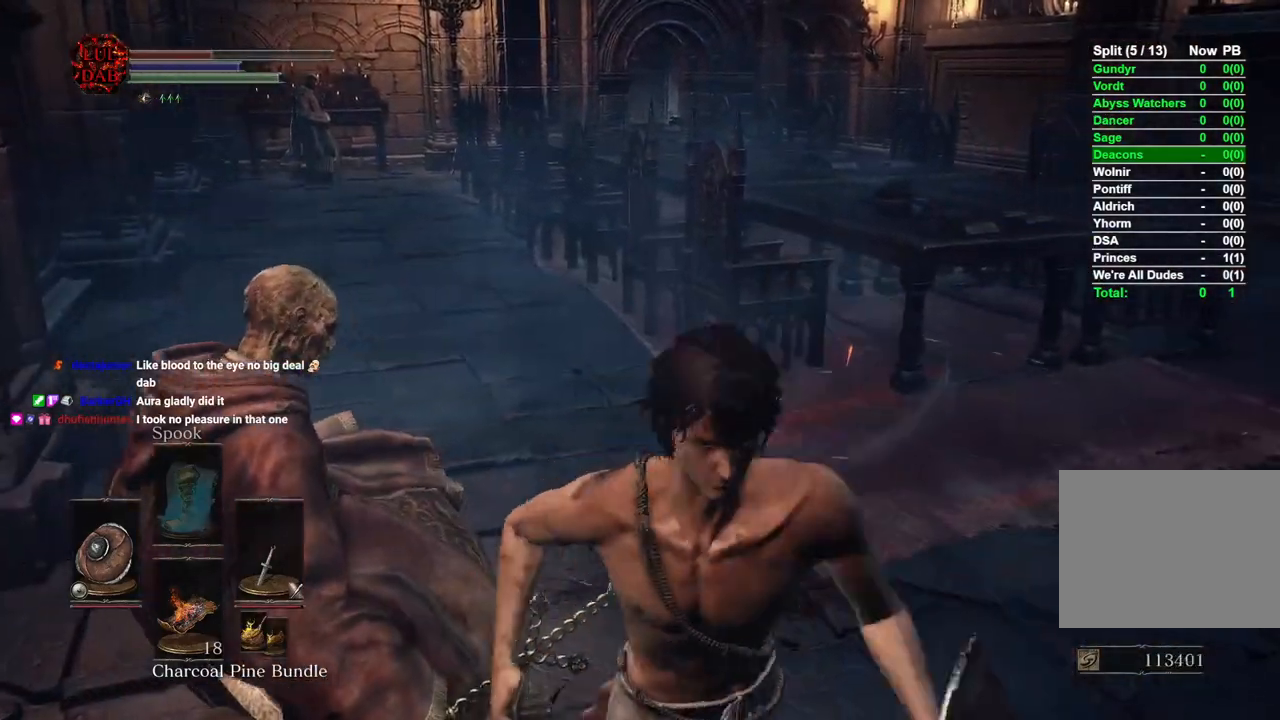
{"buttons": ["CIRCLE"], "left_stick": "left", "right_stick": "center", "events": [[50, "left_stick", "up-left"], [50, "right_stick", "left"], [233, "left_stick", "right"], [250, "right_stick", "center"], [300, "CIRCLE", "down"], [383, "left_stick", "down"], [467, "left_stick", "left"]]}
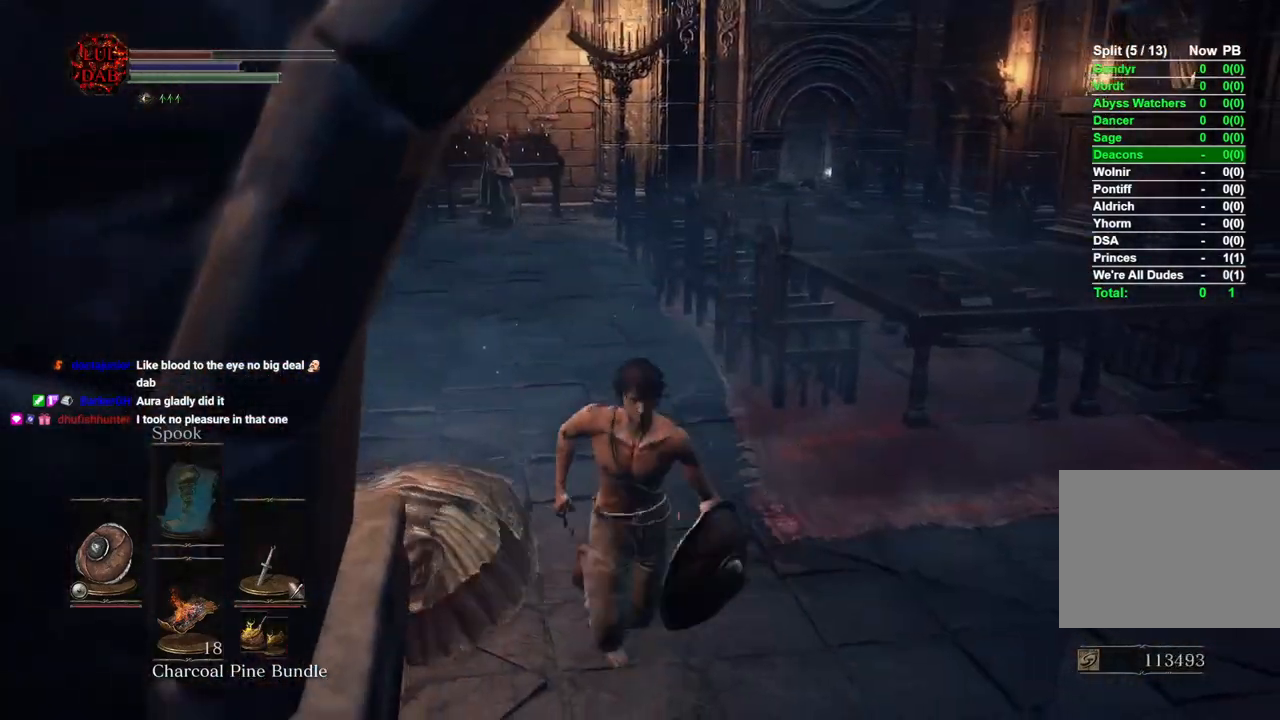
{"buttons": ["CIRCLE"], "left_stick": "up", "right_stick": "left", "events": [[133, "left_stick", "up"], [350, "right_stick", "left"]]}
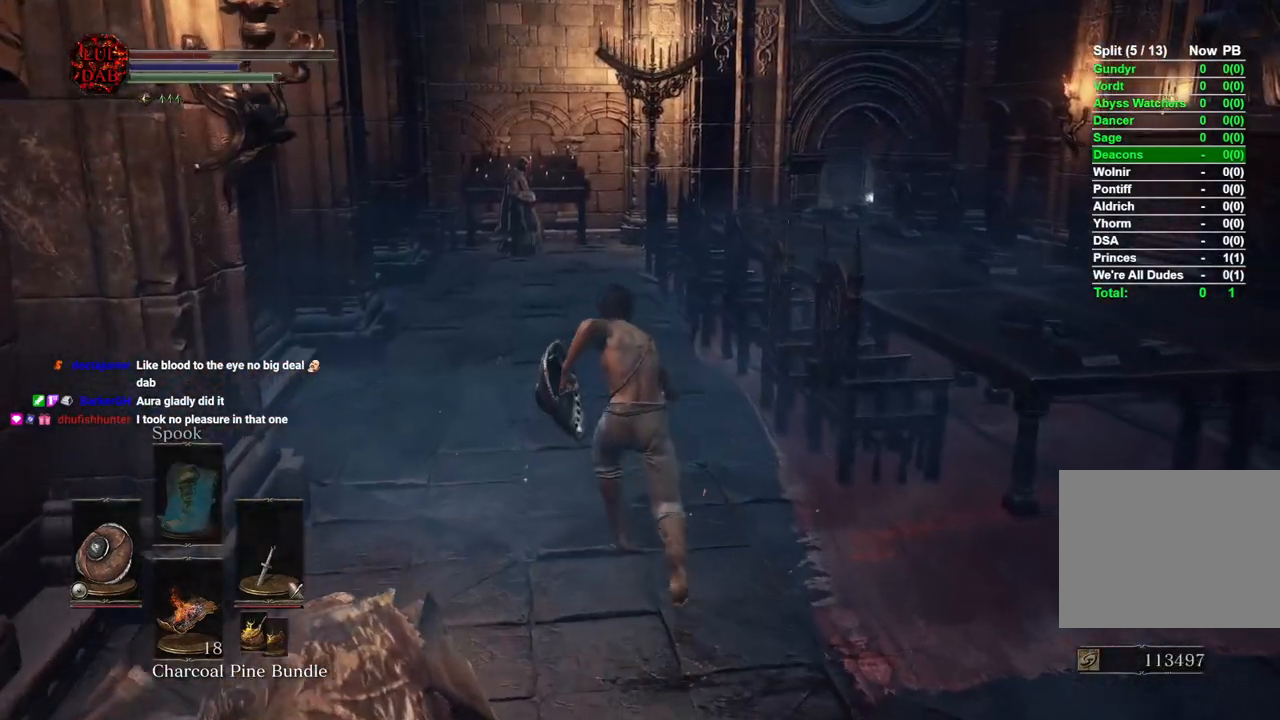
{"buttons": ["CIRCLE"], "left_stick": "up", "right_stick": "left", "events": []}
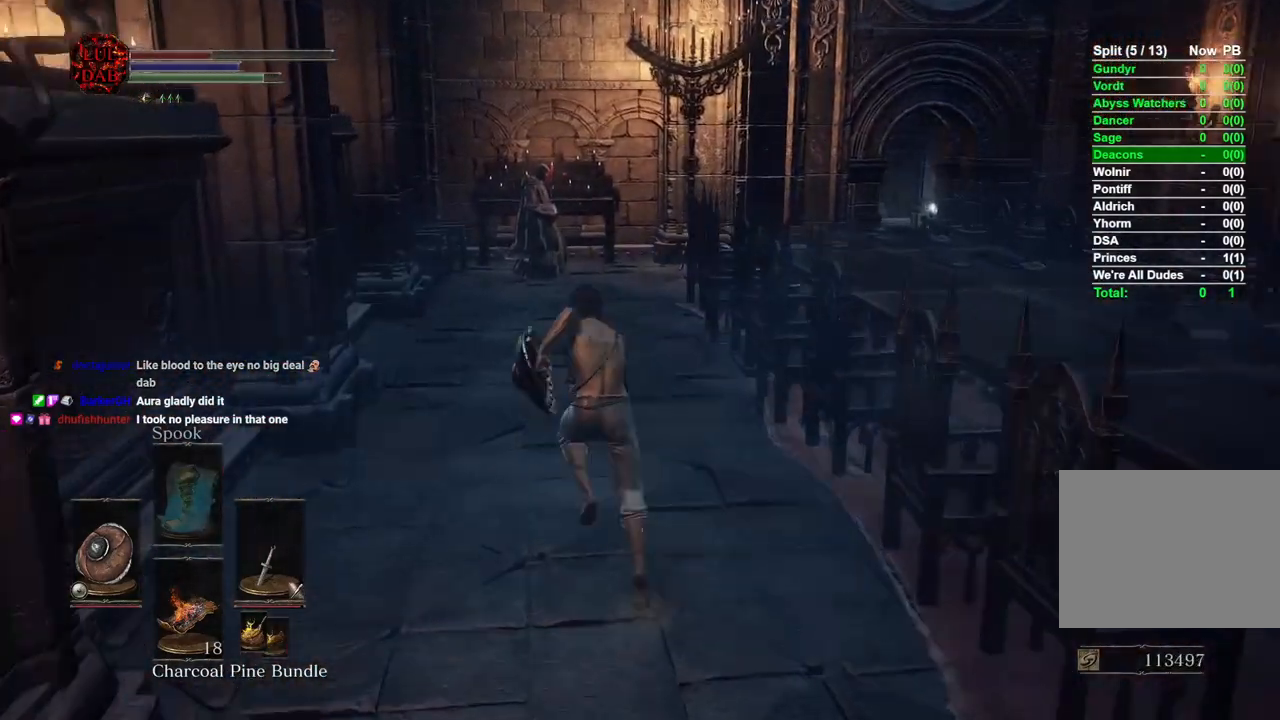
{"buttons": ["CIRCLE"], "left_stick": "up", "right_stick": "down", "events": [[217, "right_stick", "center"], [367, "right_stick", "down"]]}
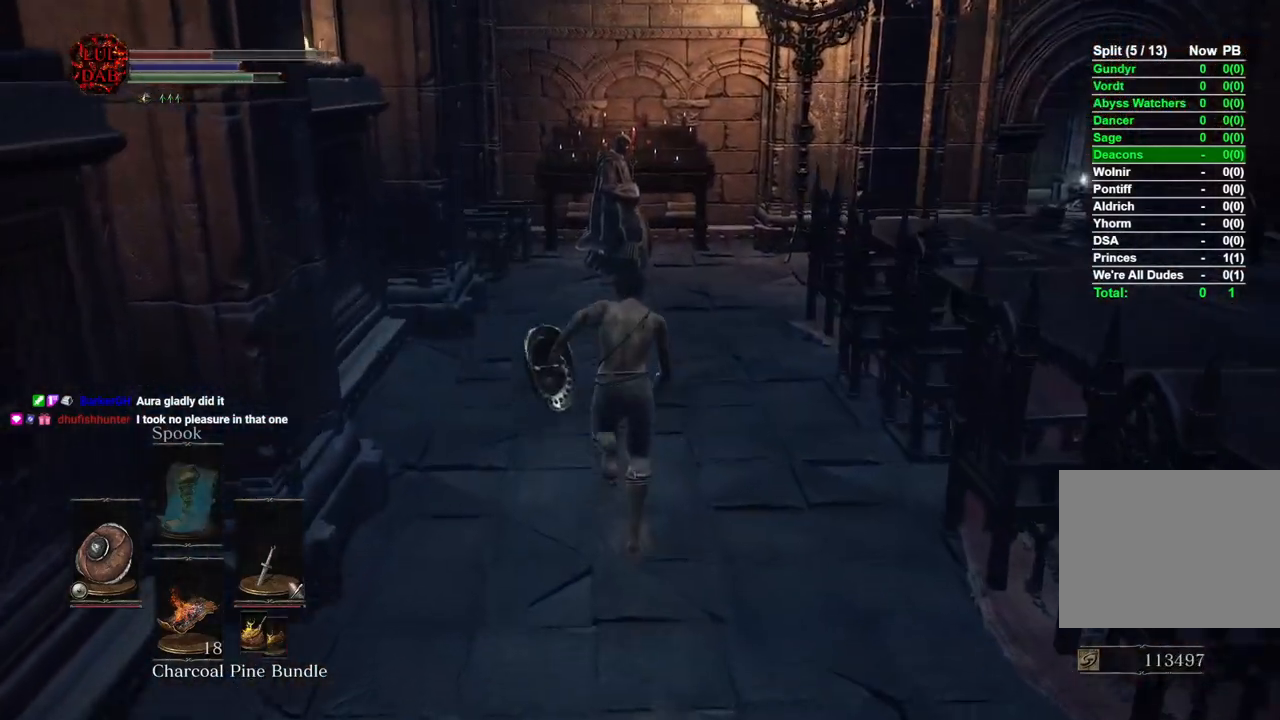
{"buttons": [], "left_stick": "up", "right_stick": "center", "events": [[217, "right_stick", "center"], [333, "CIRCLE", "up"]]}
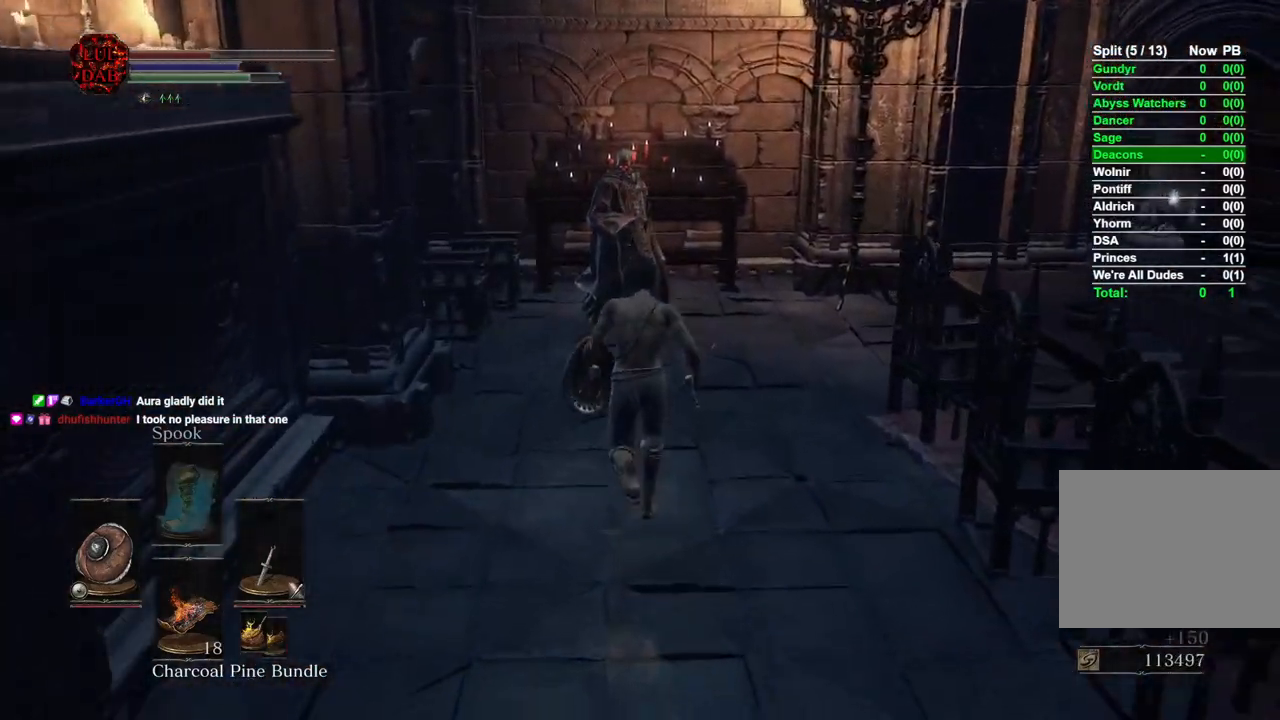
{"buttons": [], "left_stick": "up", "right_stick": "center", "events": [[267, "CIRCLE", "down"], [383, "CIRCLE", "up"]]}
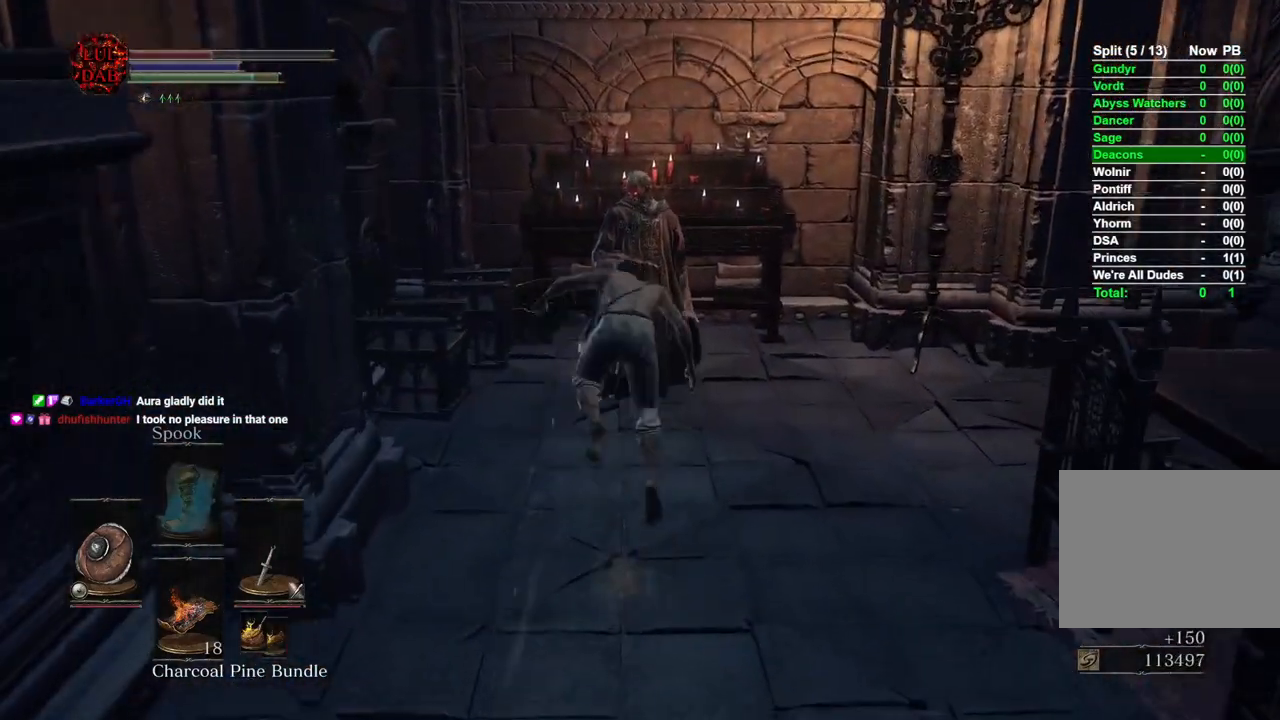
{"buttons": [], "left_stick": "left", "right_stick": "left", "events": [[367, "left_stick", "up-left"], [467, "right_stick", "left"], [483, "left_stick", "left"]]}
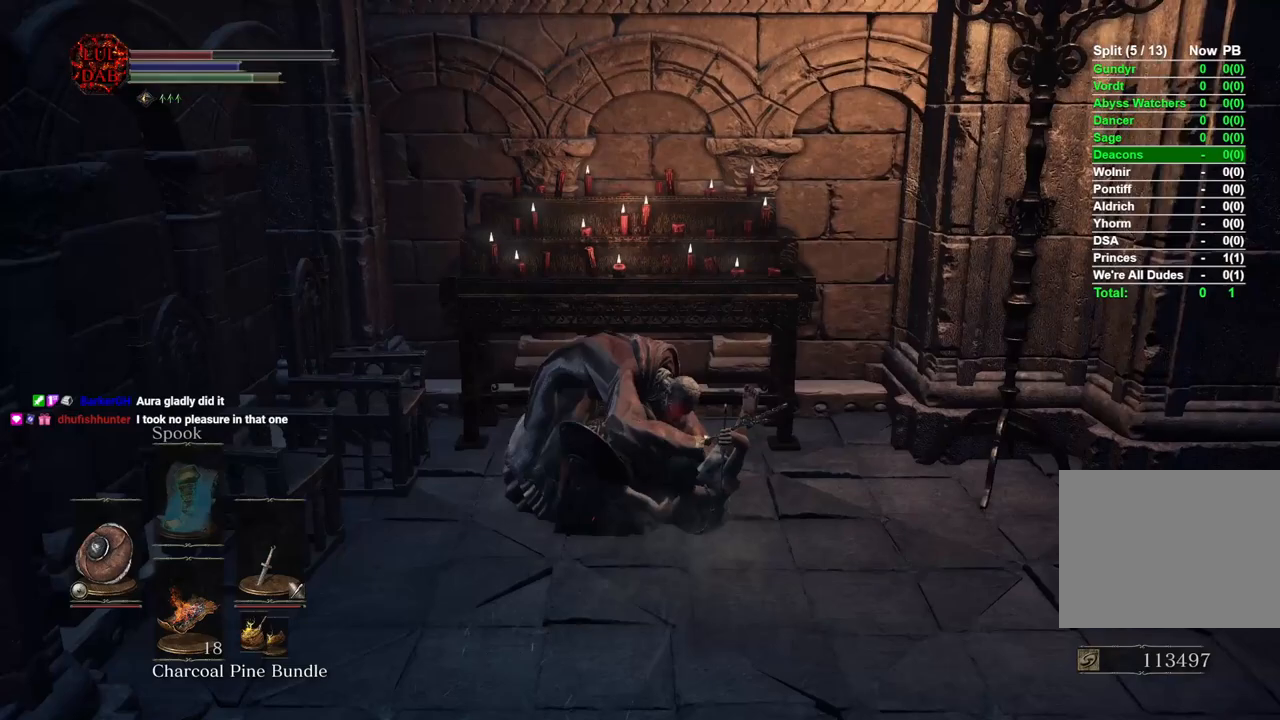
{"buttons": [], "left_stick": "up-left", "right_stick": "center", "events": [[267, "R1", "down"], [400, "right_stick", "center"], [417, "left_stick", "up-left"], [433, "R1", "up"]]}
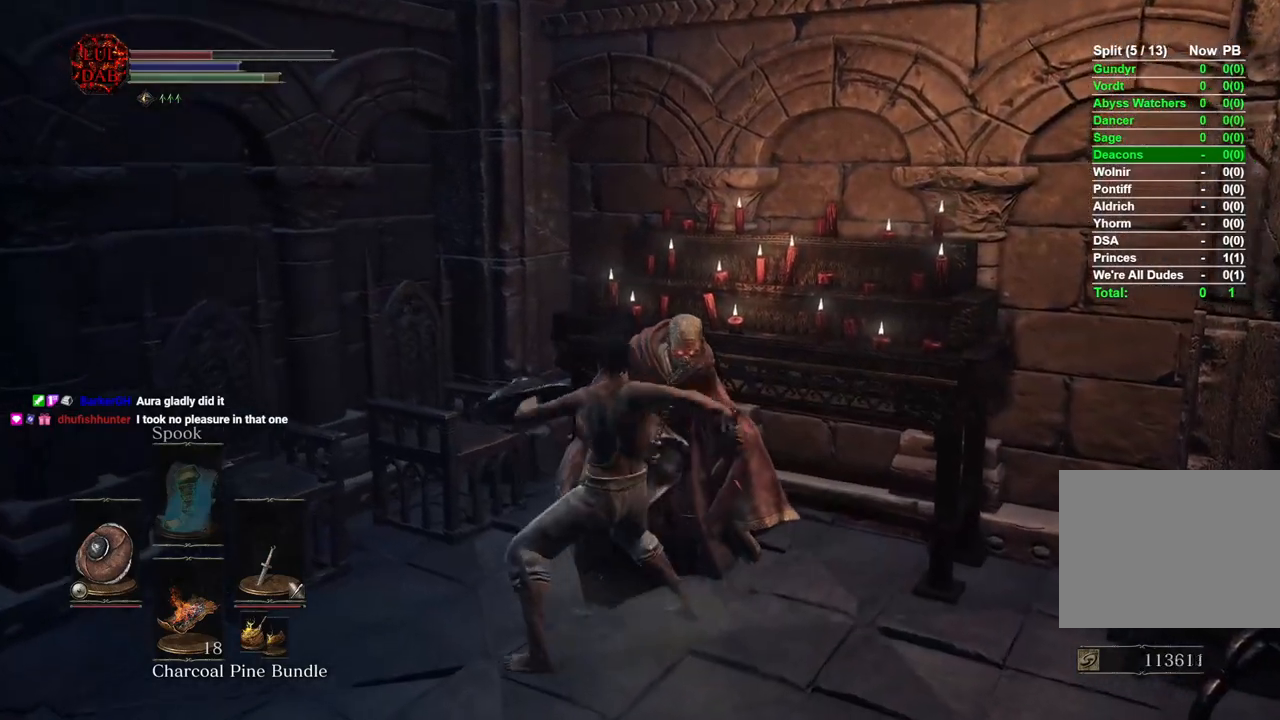
{"buttons": [], "left_stick": "up", "right_stick": "center", "events": [[50, "R1", "down"], [100, "left_stick", "up"], [150, "right_stick", "right"], [183, "R1", "up"], [300, "R1", "down"], [417, "R1", "up"], [417, "right_stick", "center"]]}
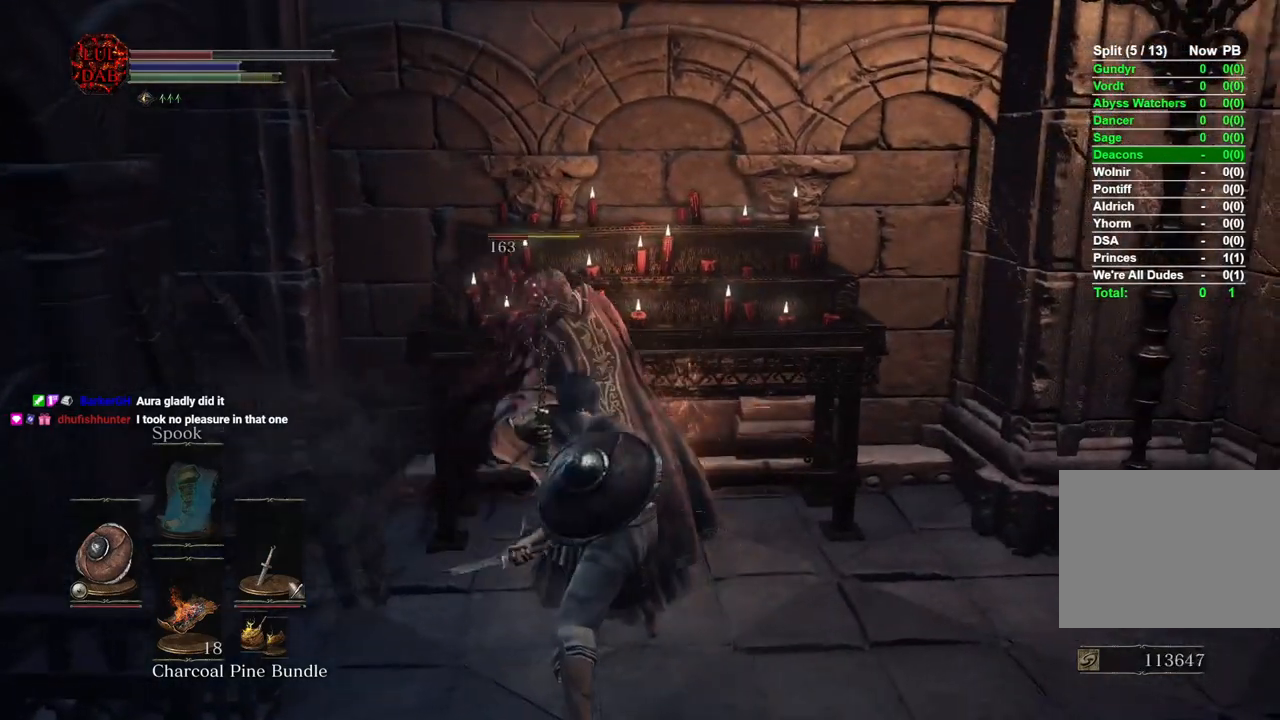
{"buttons": [], "left_stick": "down", "right_stick": "center", "events": [[17, "R1", "down"], [133, "R1", "up"], [383, "left_stick", "center"], [483, "left_stick", "down"]]}
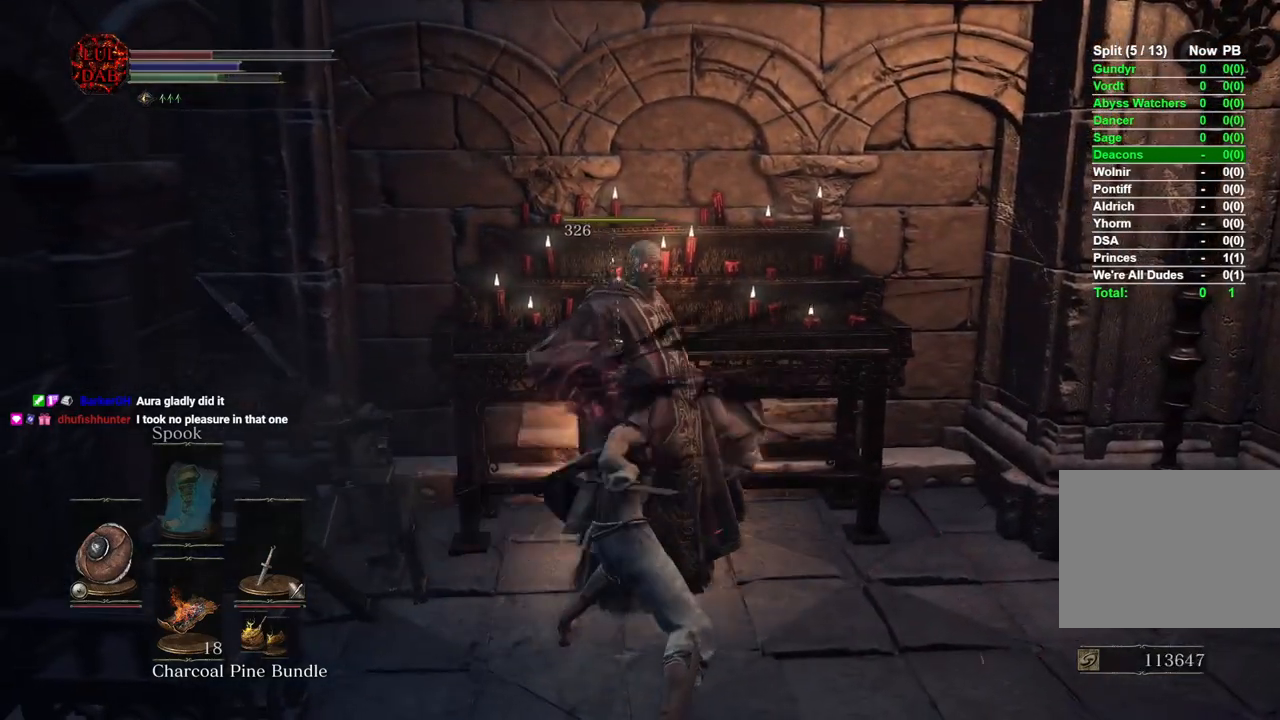
{"buttons": ["CIRCLE"], "left_stick": "down", "right_stick": "center", "events": [[300, "CIRCLE", "down"]]}
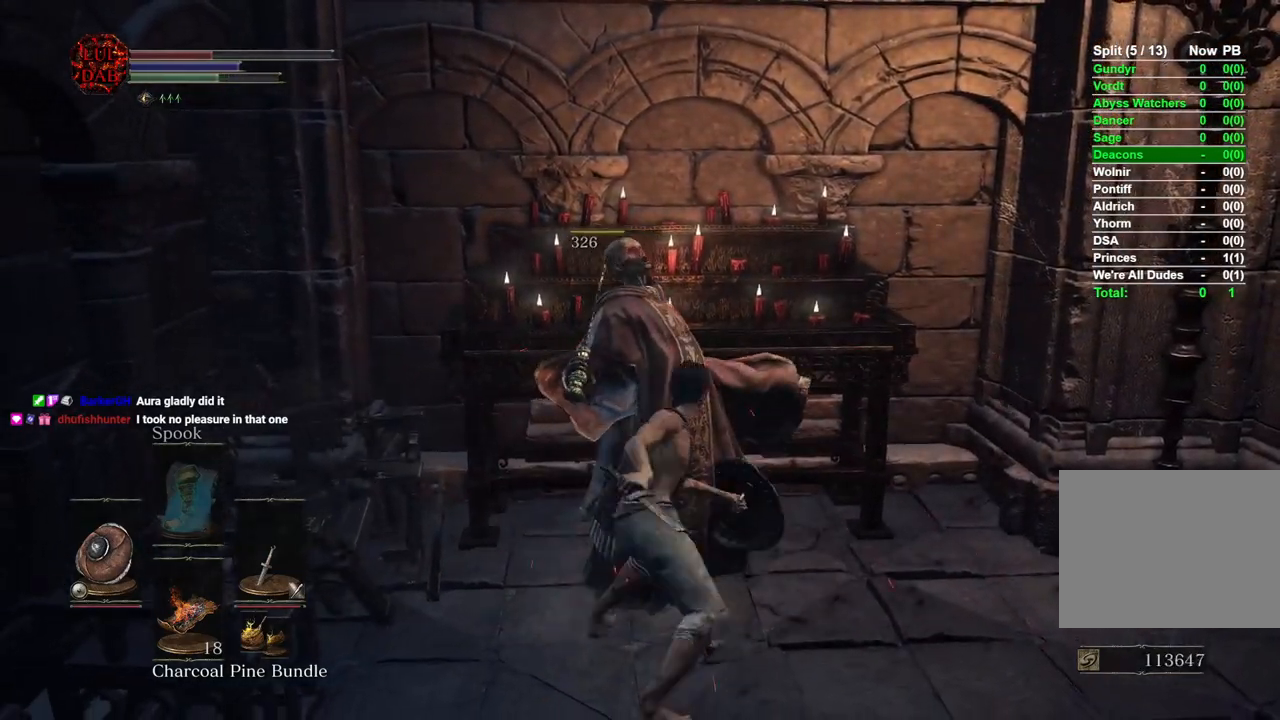
{"buttons": ["CIRCLE"], "left_stick": "down-left", "right_stick": "left", "events": [[217, "right_stick", "left"], [433, "left_stick", "down-left"]]}
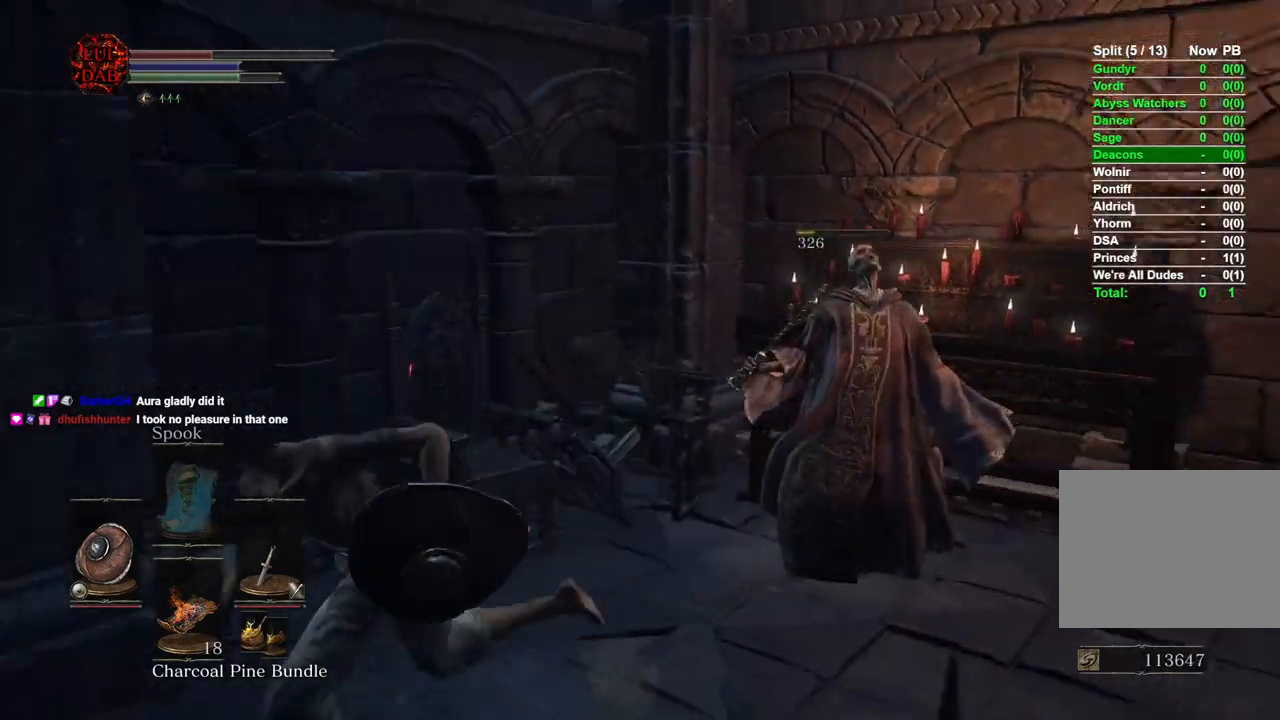
{"buttons": ["CIRCLE"], "left_stick": "up-left", "right_stick": "center", "events": [[367, "left_stick", "up-left"], [433, "right_stick", "center"]]}
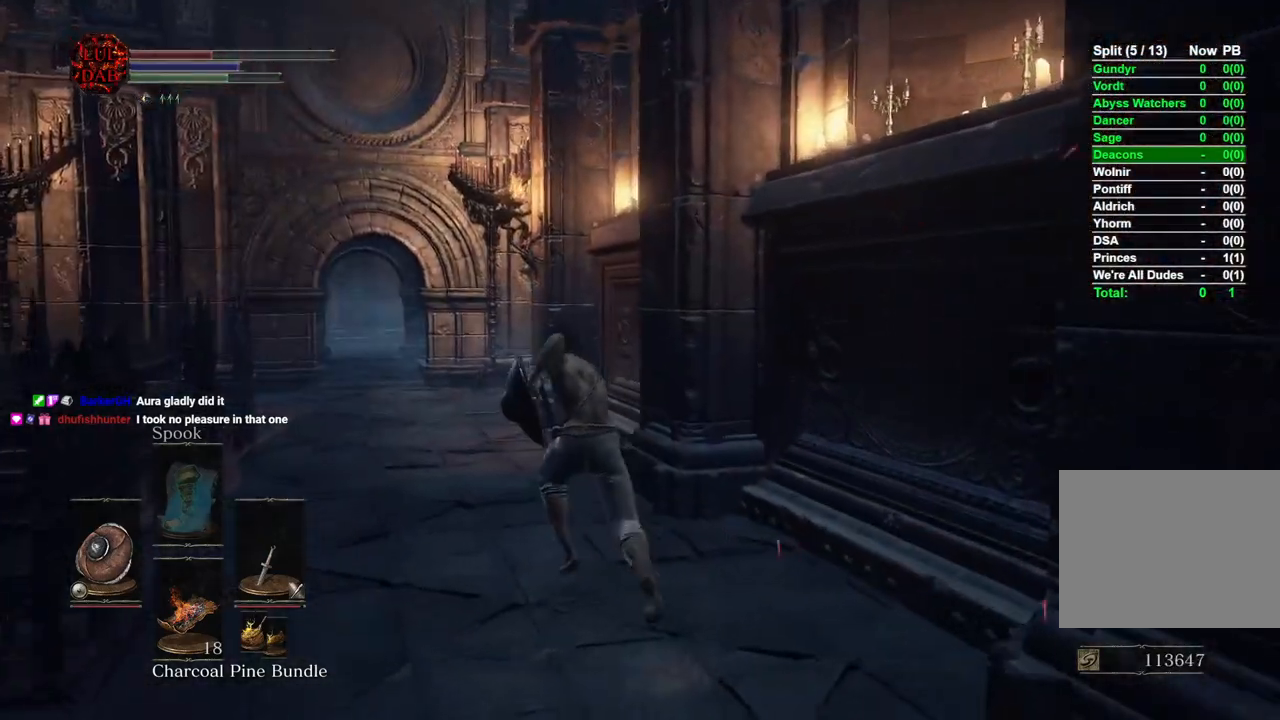
{"buttons": ["CIRCLE"], "left_stick": "up", "right_stick": "down-left"}
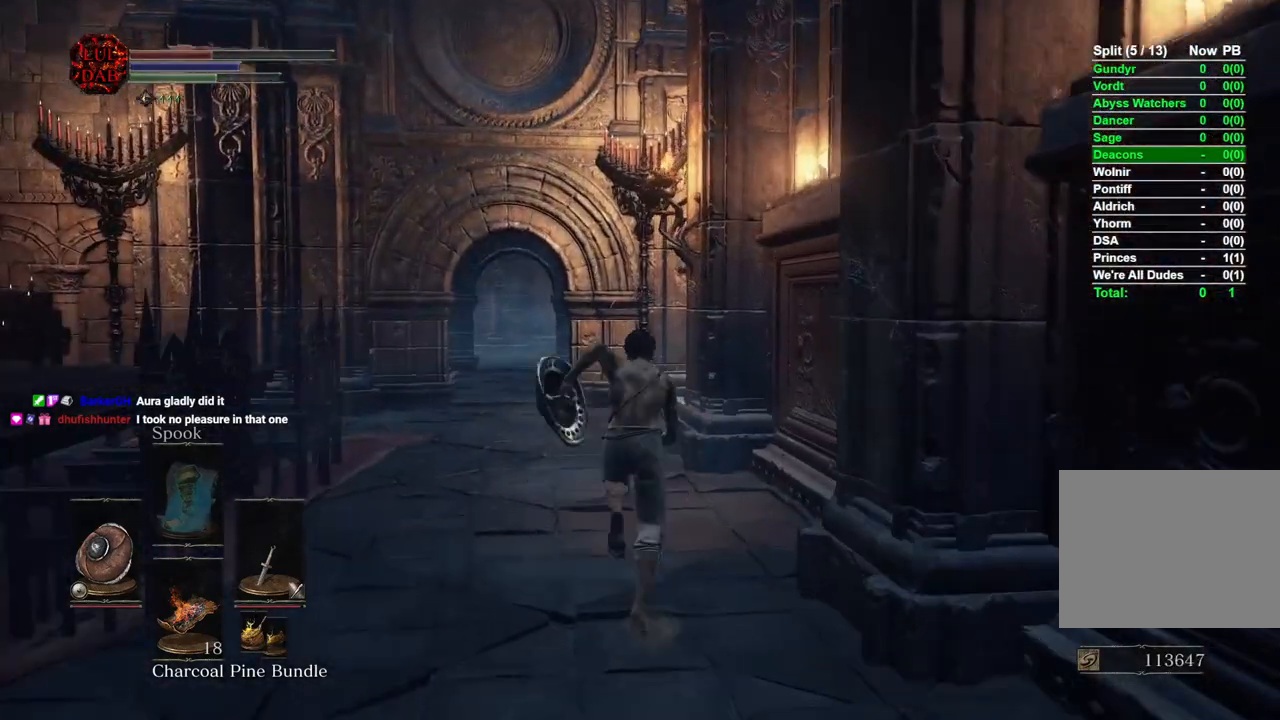
{"buttons": ["CIRCLE", "DPAD_DOWN"], "left_stick": "up", "right_stick": "center", "events": [[217, "DPAD_DOWN", "down"], [483, "right_stick", "center"]]}
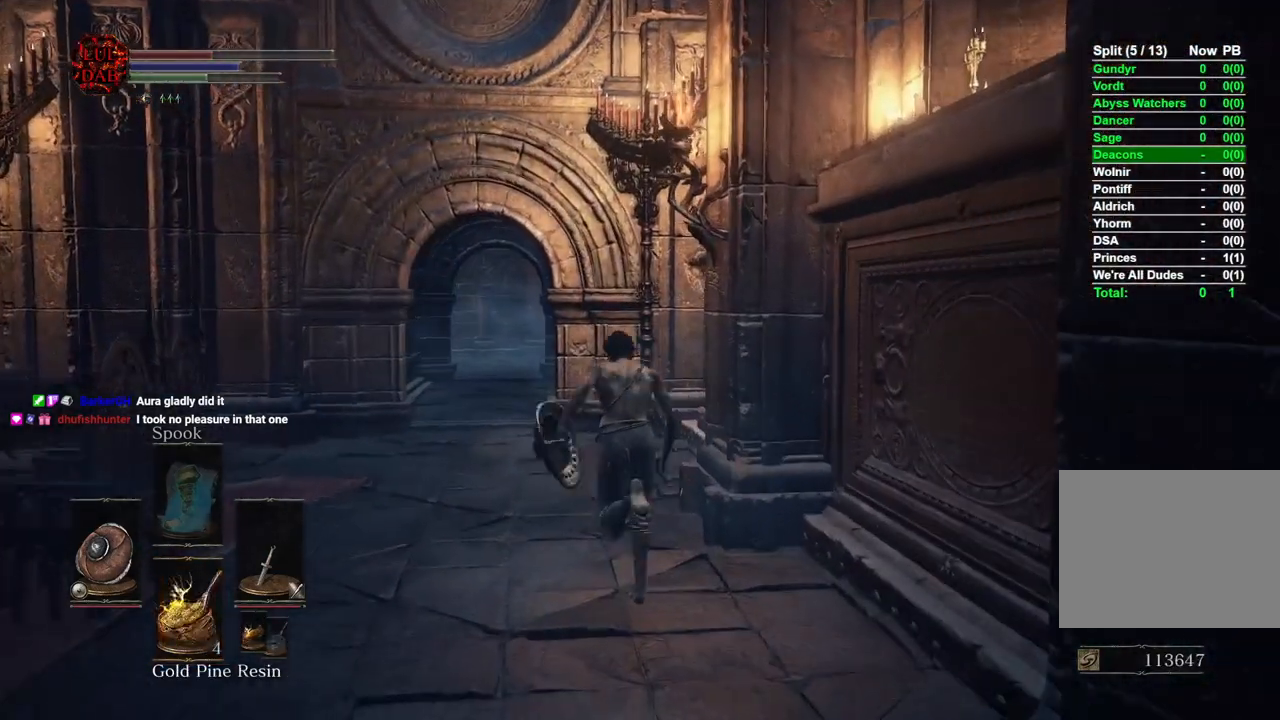
{"buttons": ["CIRCLE"], "left_stick": "up", "right_stick": "center", "events": [[183, "DPAD_DOWN", "up"]]}